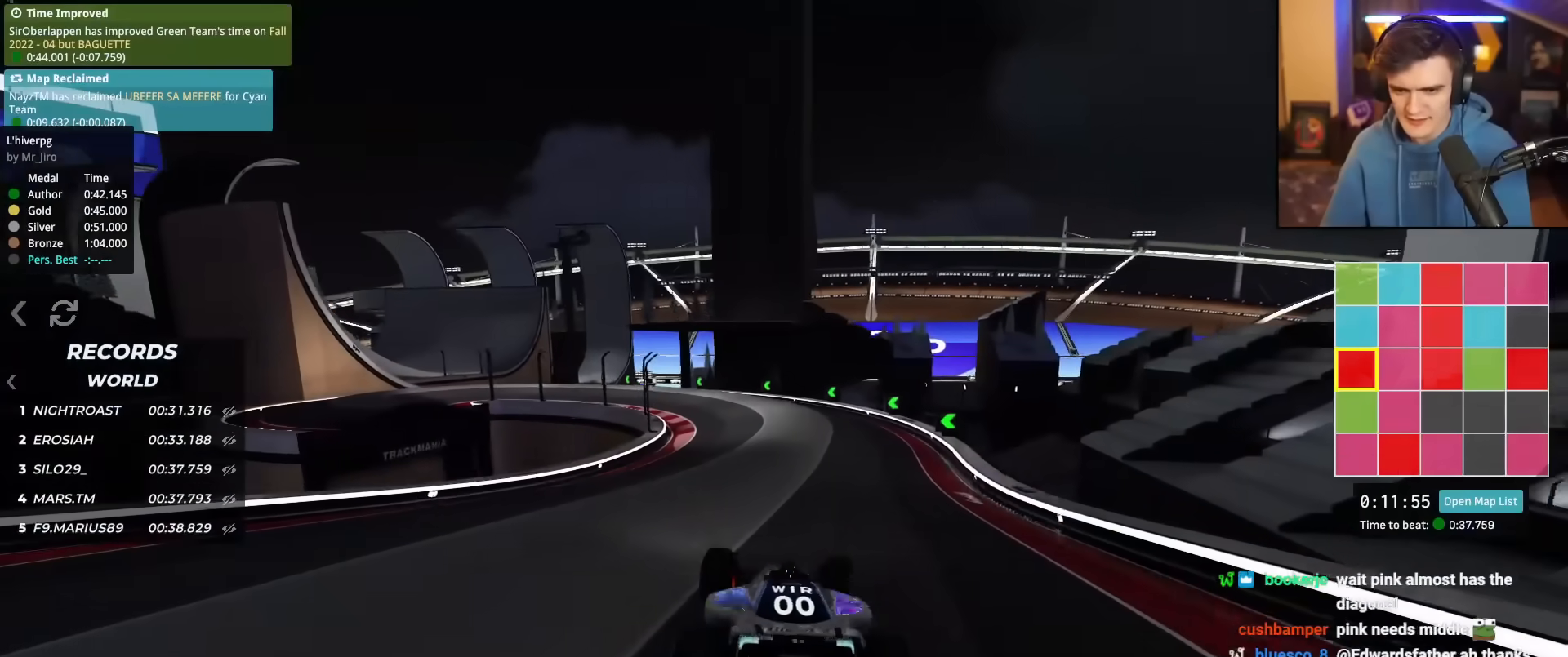
Gameplay with keyboard; each line is a JSON object with the keys held at the frame after it. "events" lists presses ("down") and releases ("up") of "brake", "down", "left", "right" and "up" between this image and that frame as [ms after this image, input, new state], when the widget could be followed in between. No other keys are recorded. Mouse input is not recorded. Key names are as the overlay labels them; some are game actions (e.g. jump) rather than physical keys.
{"keys": ["up"], "events": [[367, "left", "down"], [450, "left", "up"]]}
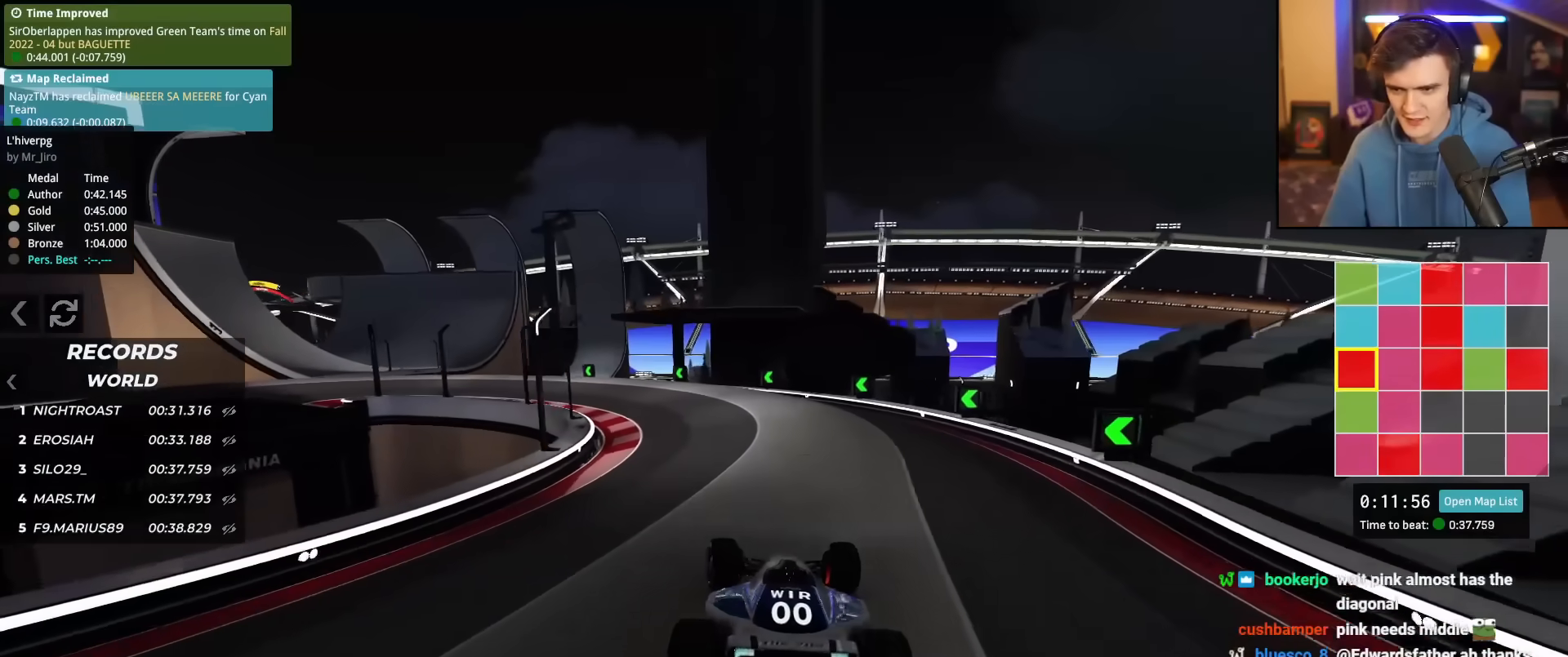
{"keys": ["left", "up"], "events": [[100, "left", "down"], [417, "left", "up"], [467, "left", "down"]]}
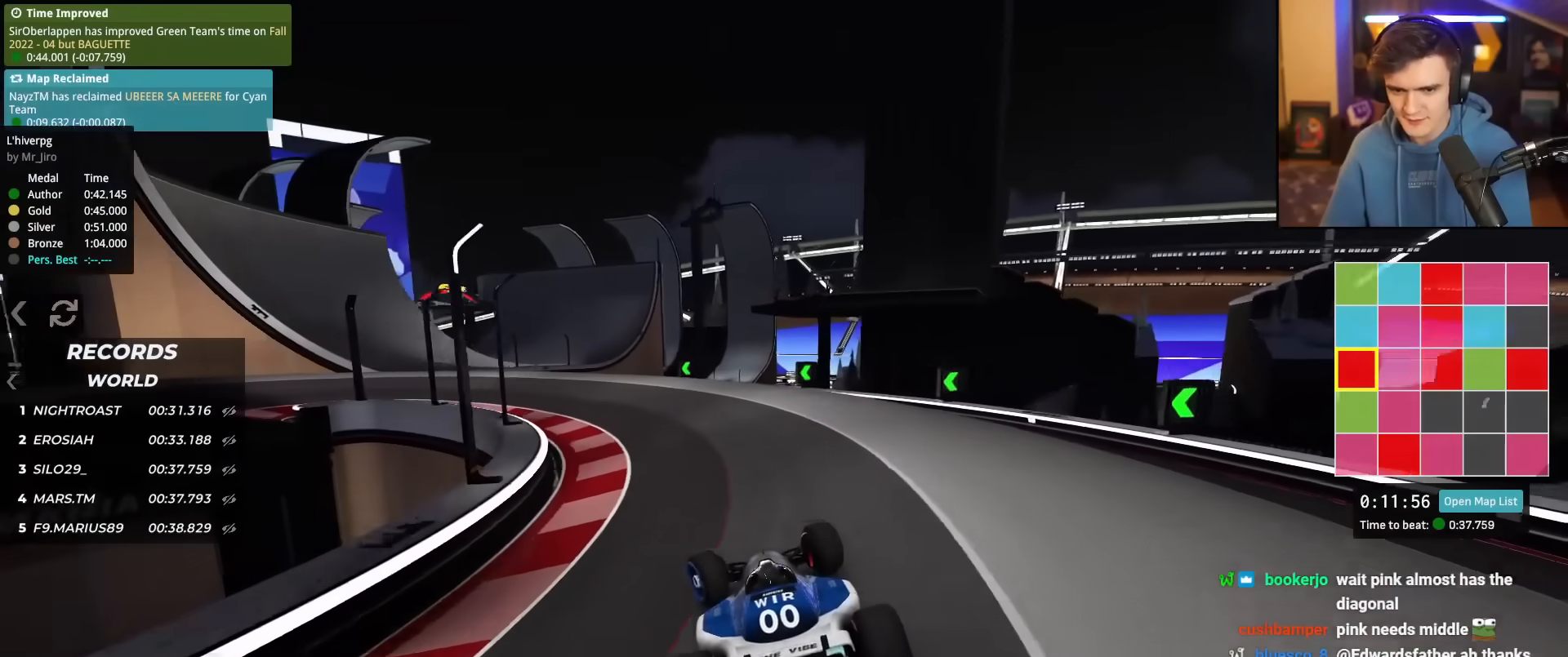
{"keys": ["left", "up"], "events": [[150, "left", "up"], [200, "left", "down"]]}
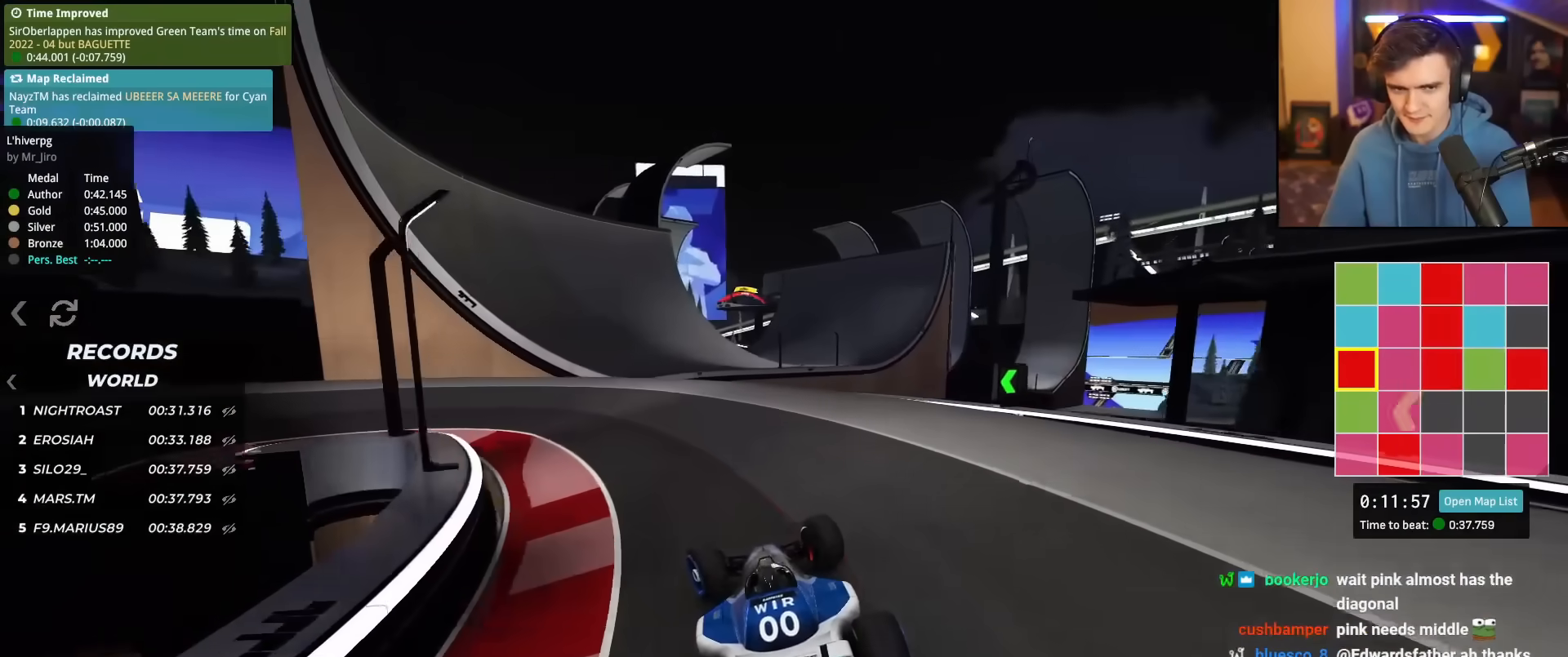
{"keys": ["up"], "events": [[33, "left", "up"], [117, "left", "down"], [217, "left", "up"], [267, "right", "down"], [367, "right", "up"]]}
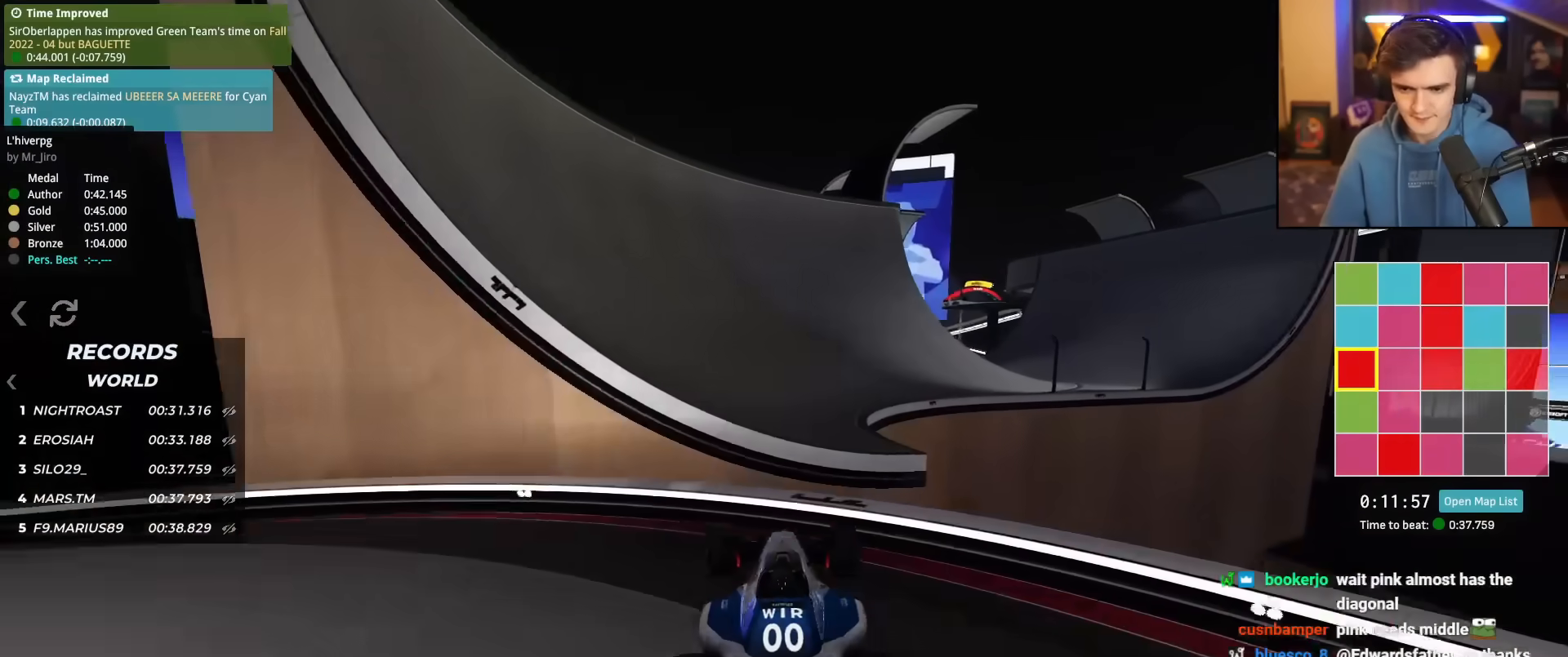
{"keys": ["right", "up"], "events": [[50, "left", "down"], [183, "left", "up"], [233, "right", "down"]]}
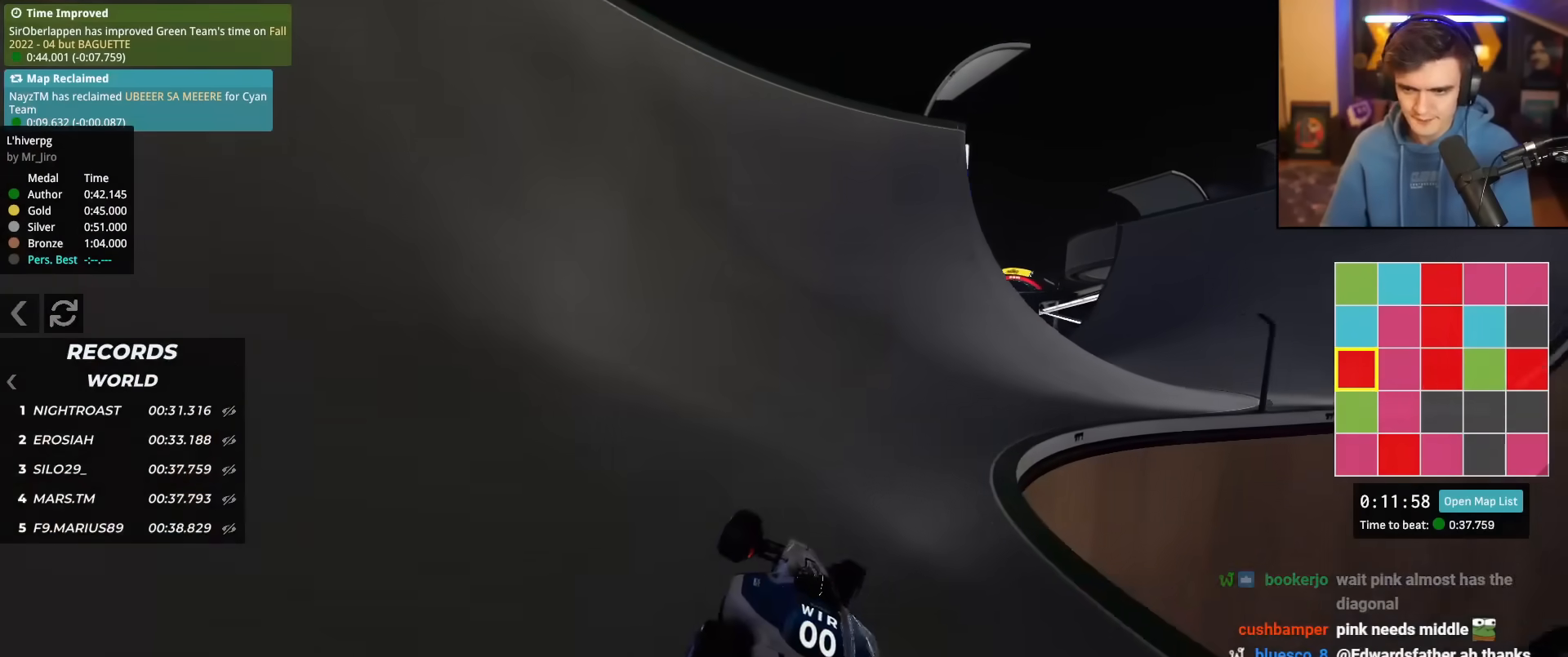
{"keys": ["up"], "events": [[484, "right", "up"]]}
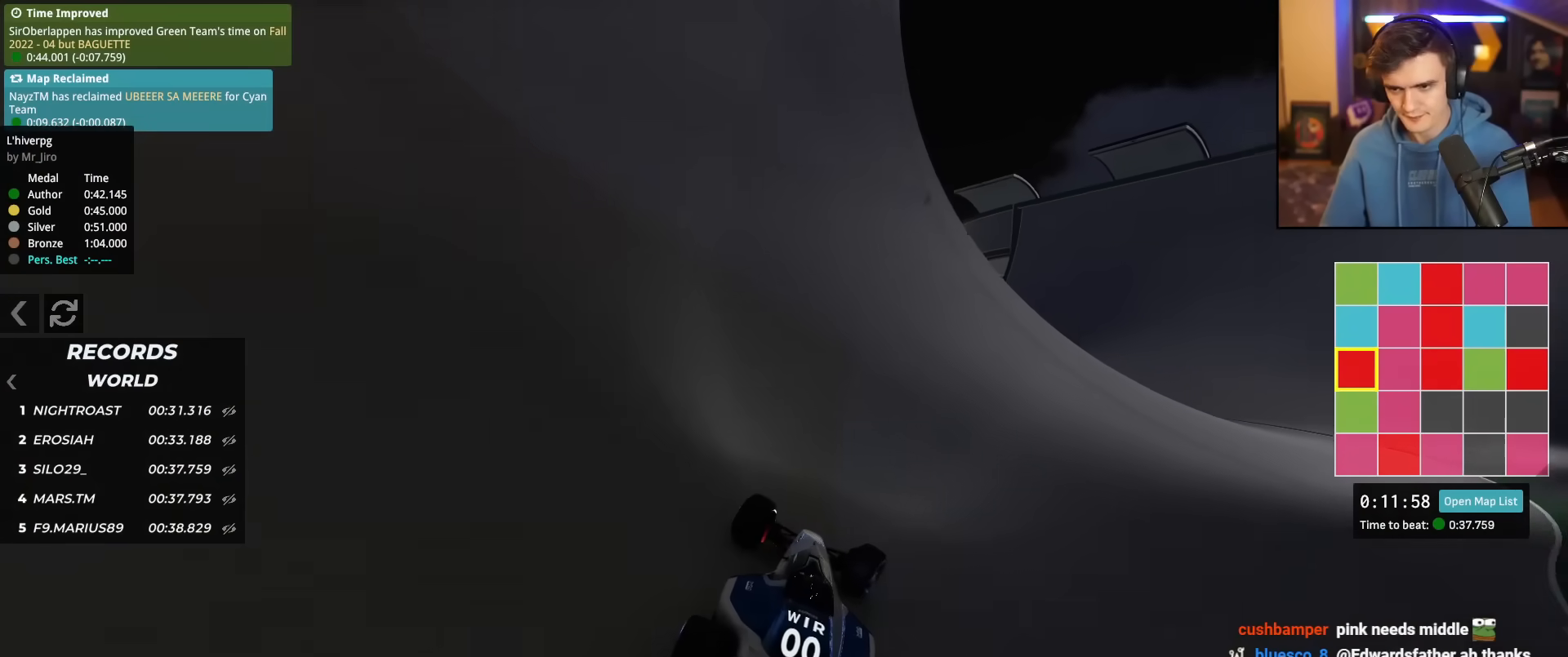
{"keys": ["left", "up"], "events": [[33, "left", "down"]]}
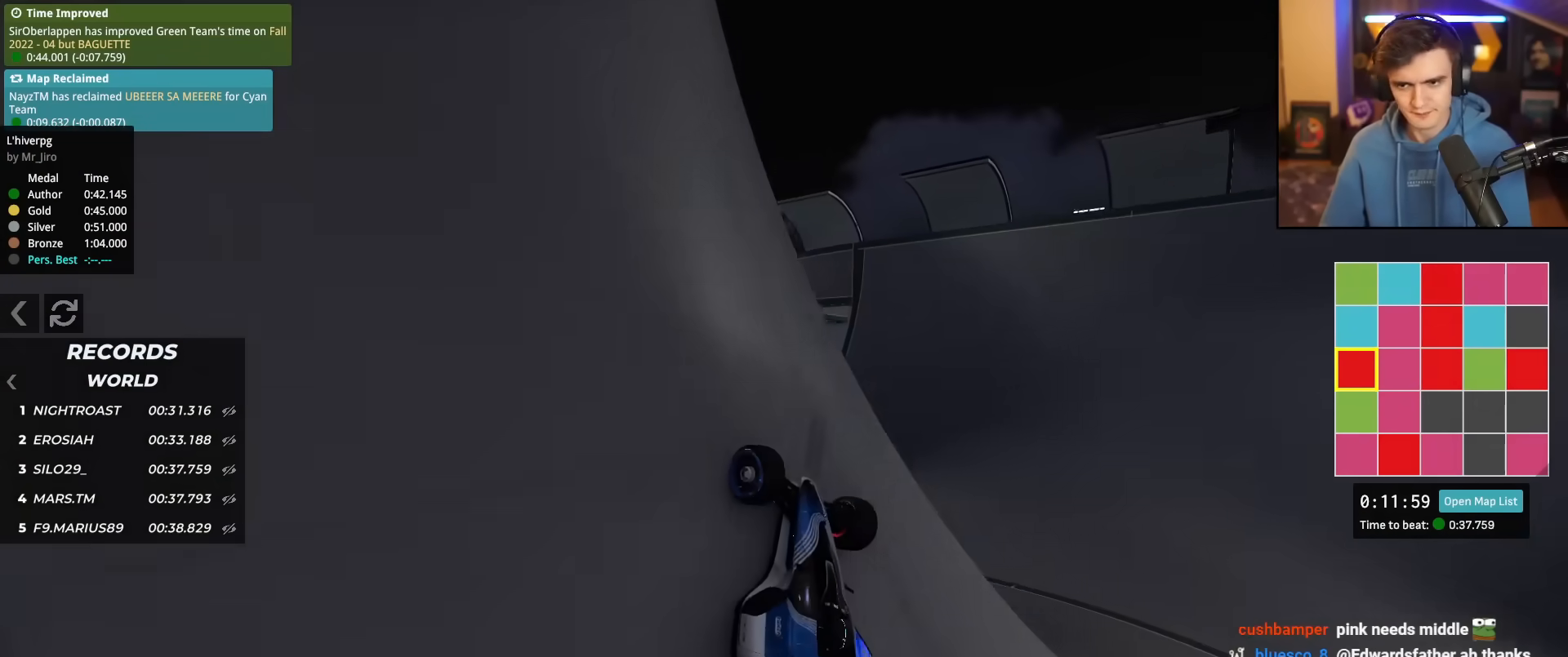
{"keys": ["left"], "events": [[134, "up", "up"], [334, "left", "up"], [467, "left", "down"]]}
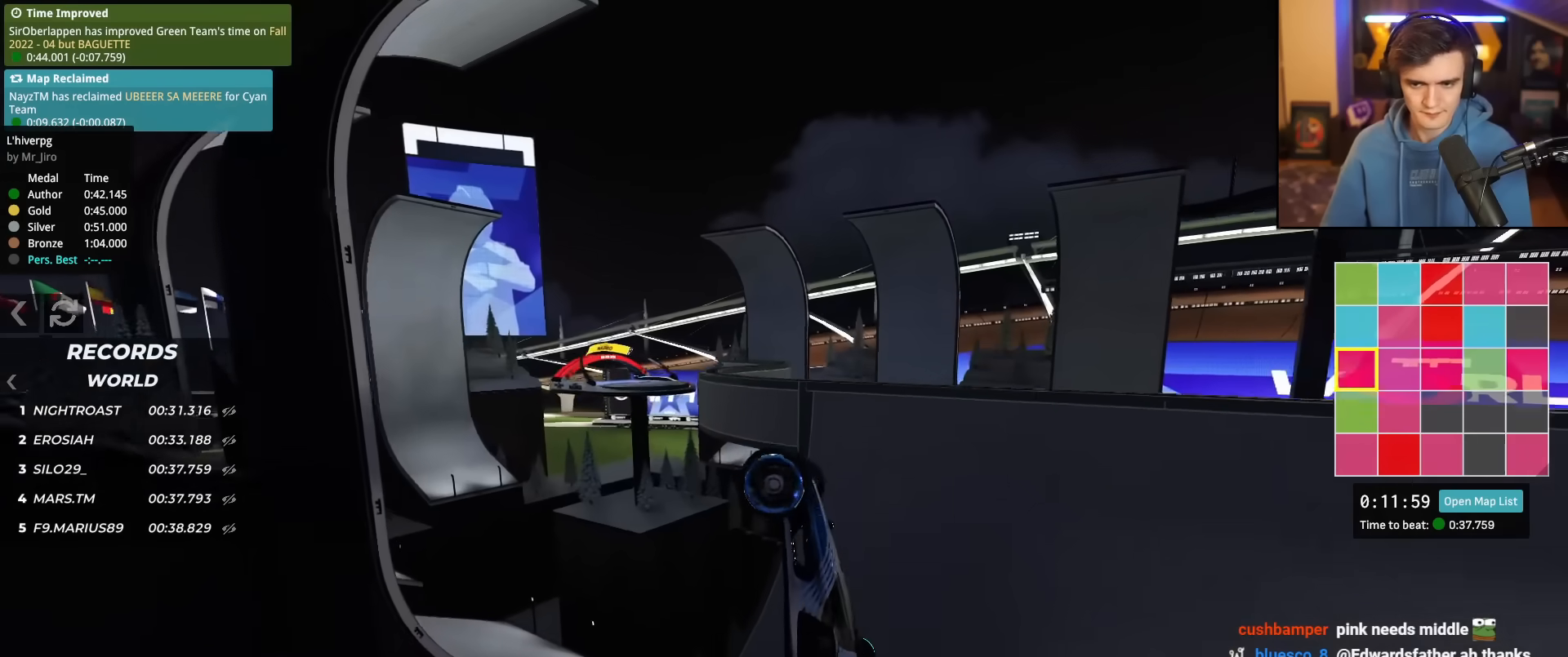
{"keys": ["left", "up"], "events": [[150, "up", "down"], [333, "up", "up"], [483, "up", "down"]]}
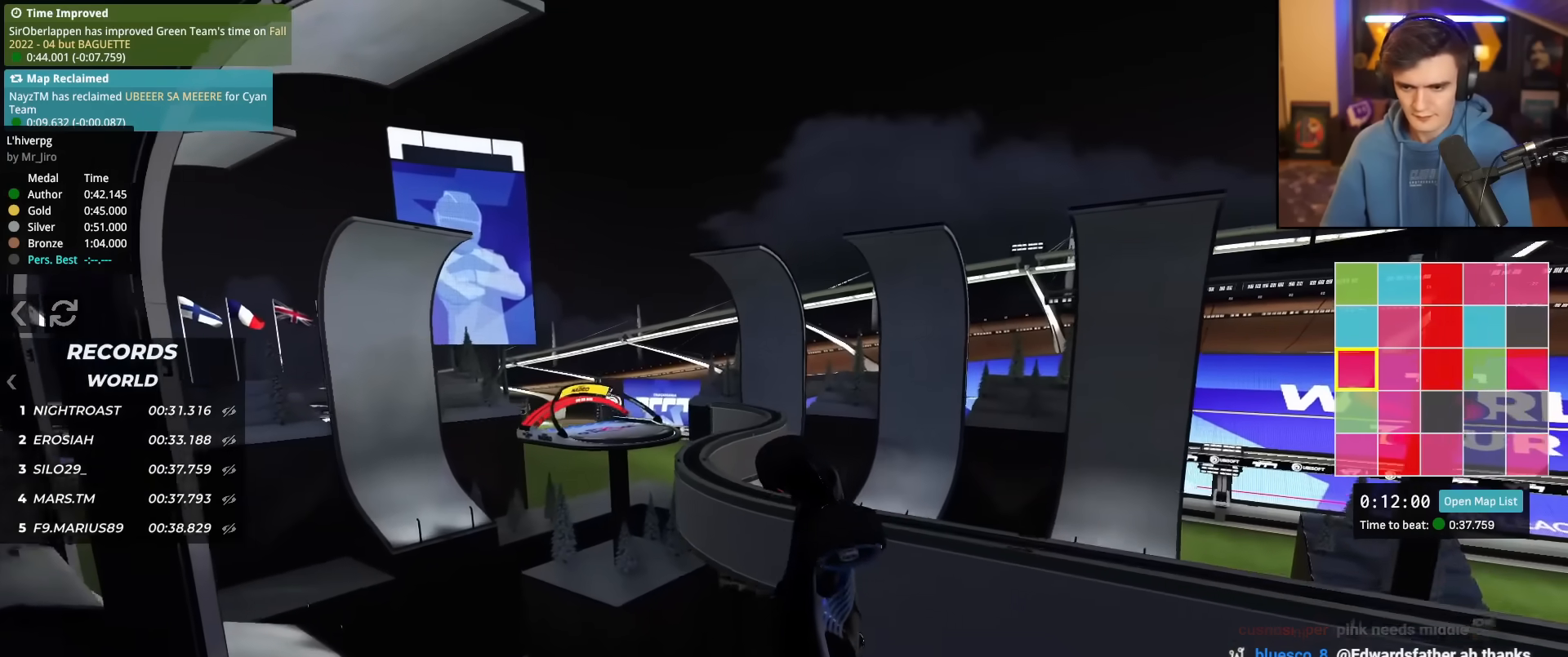
{"keys": ["left"], "events": [[217, "up", "up"]]}
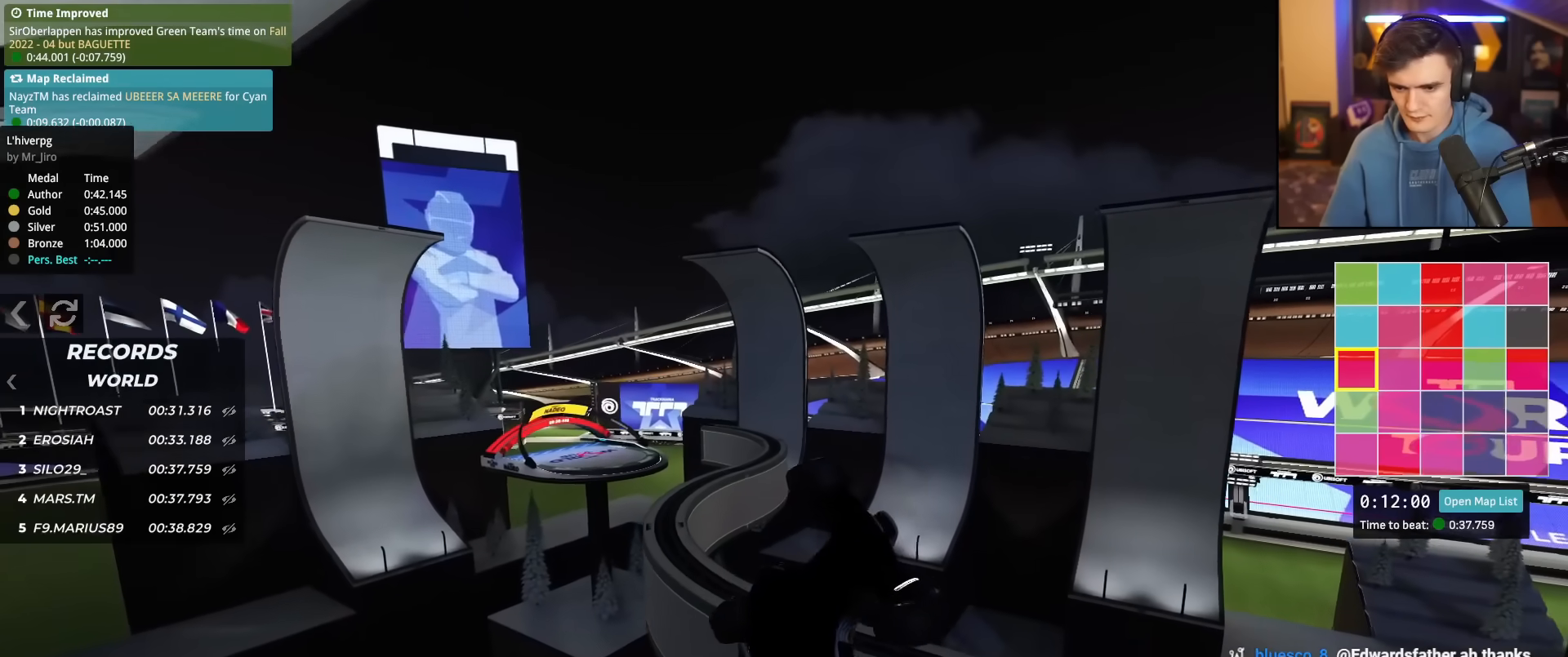
{"keys": [], "events": [[283, "left", "up"]]}
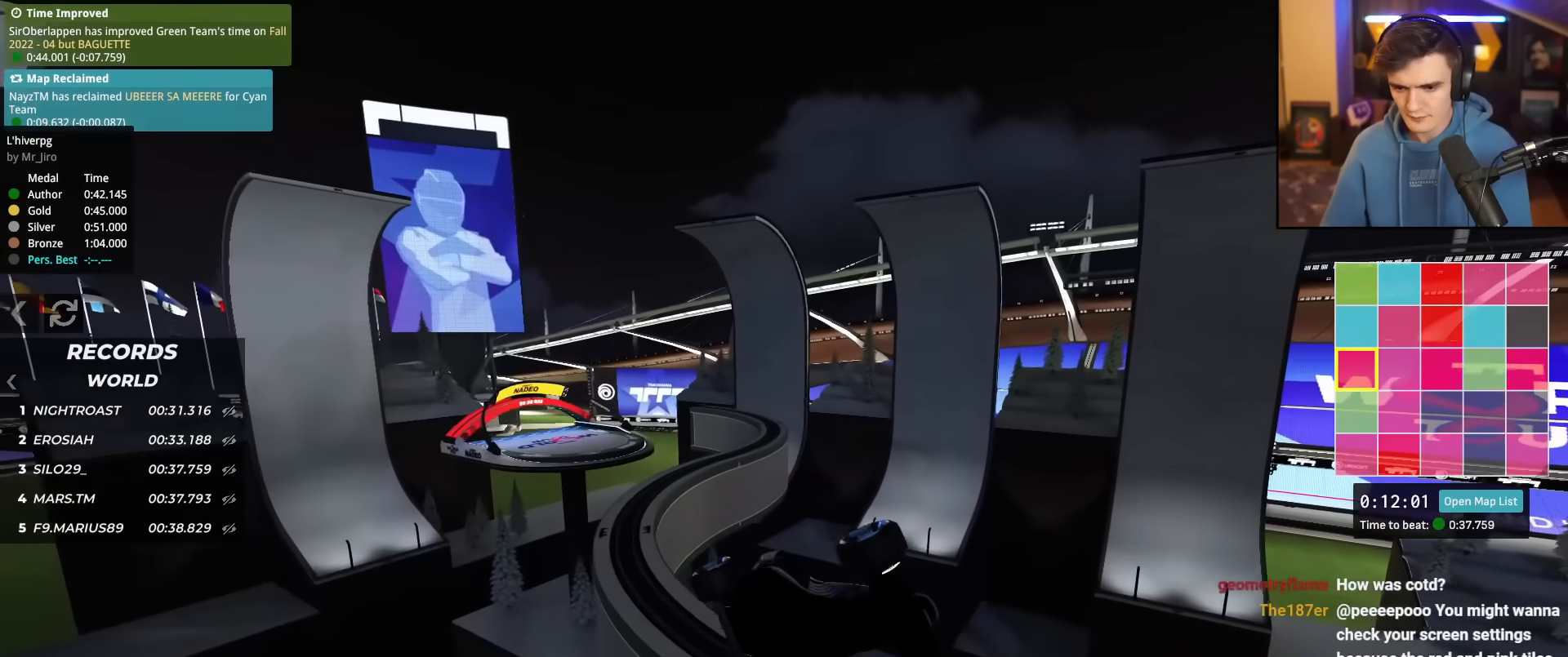
{"keys": [], "events": [[17, "right", "down"], [67, "right", "up"]]}
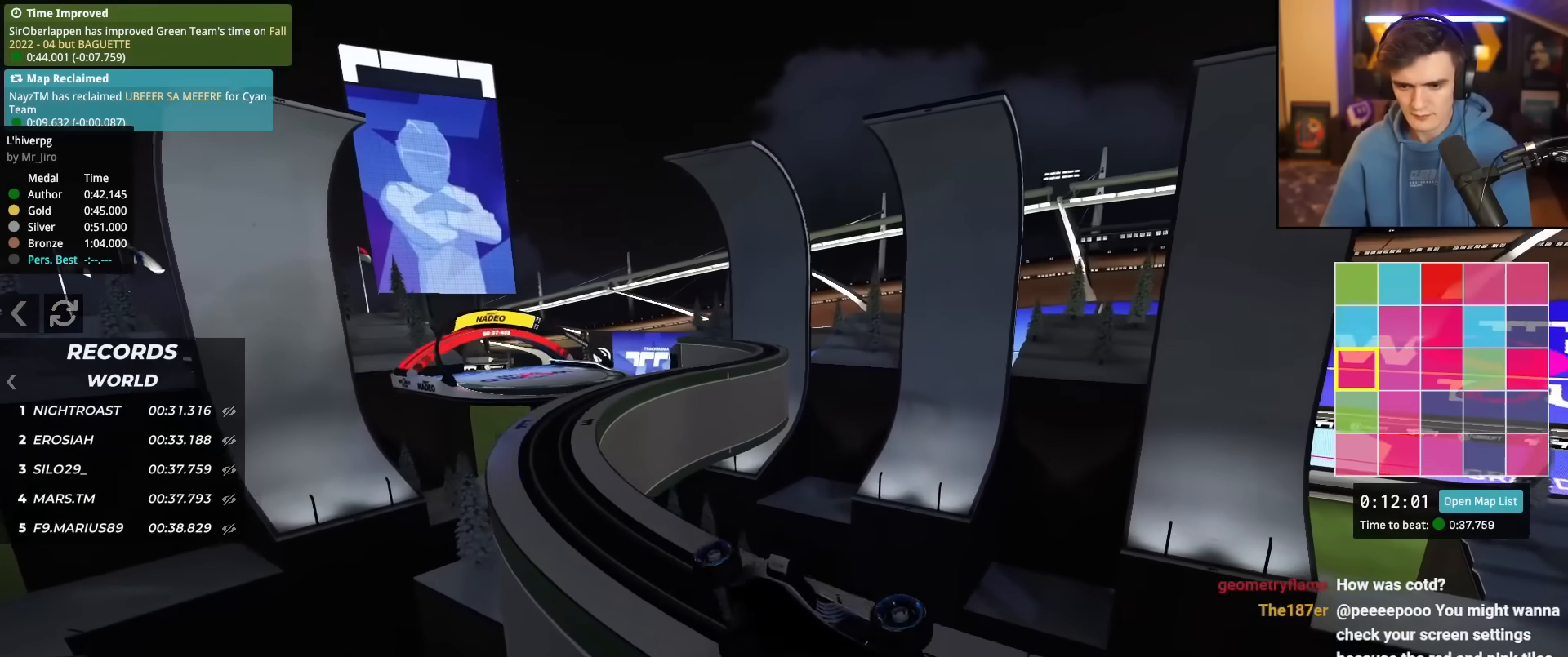
{"keys": ["up"], "events": [[350, "up", "down"]]}
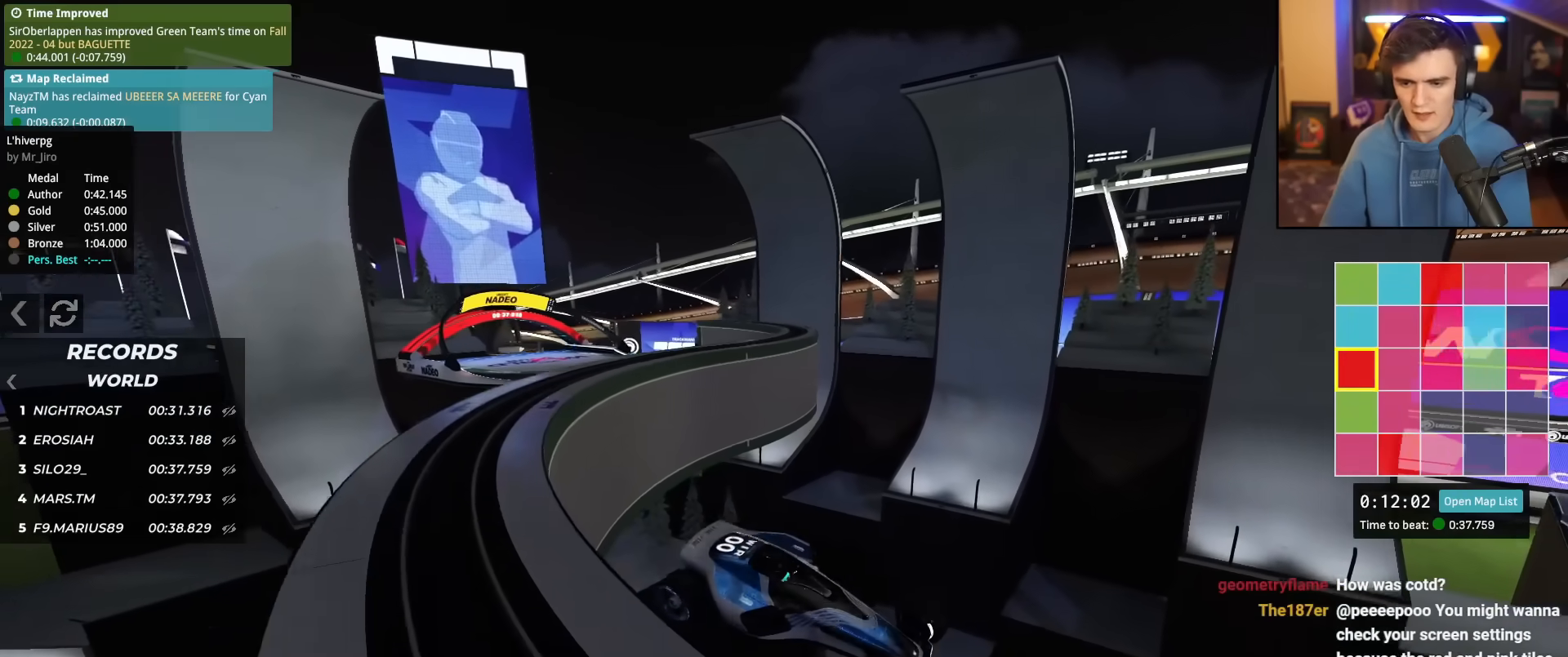
{"keys": ["up"], "events": []}
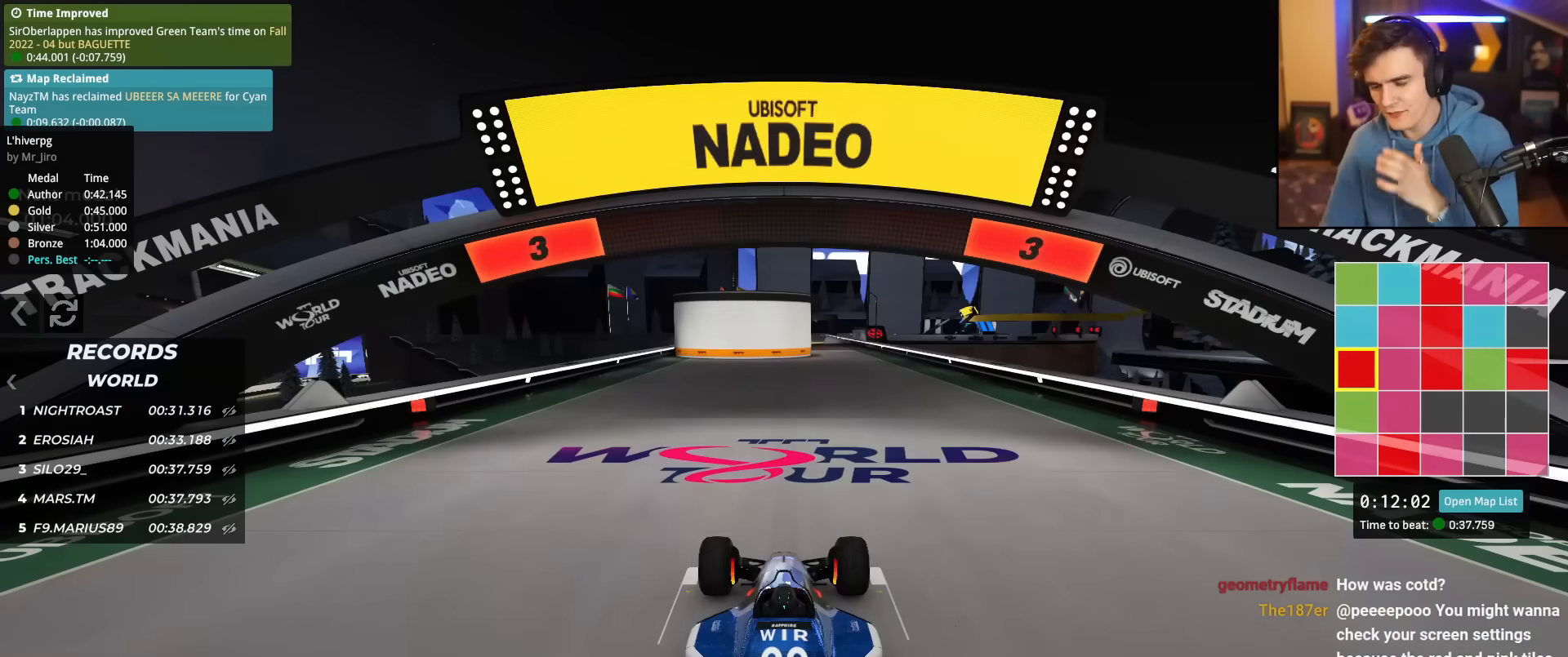
{"keys": ["up"], "events": []}
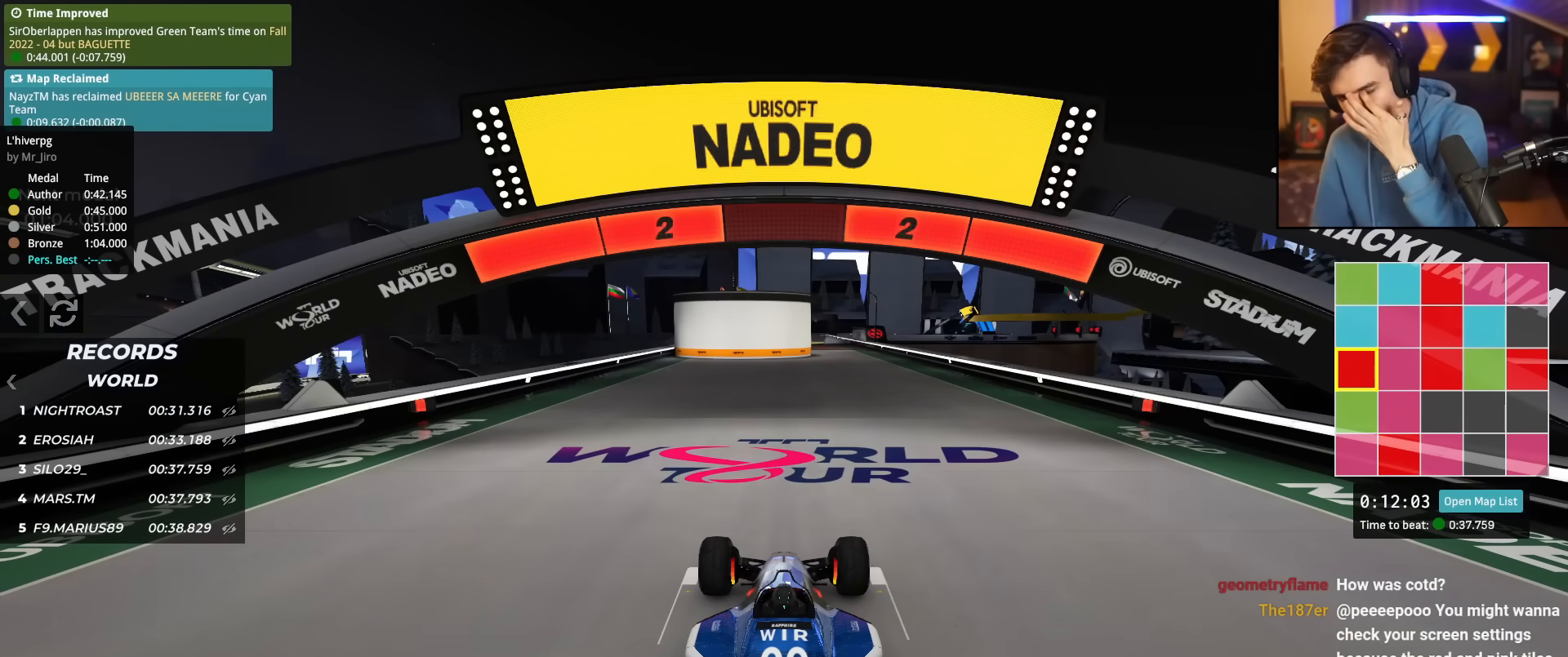
{"keys": ["up"], "events": []}
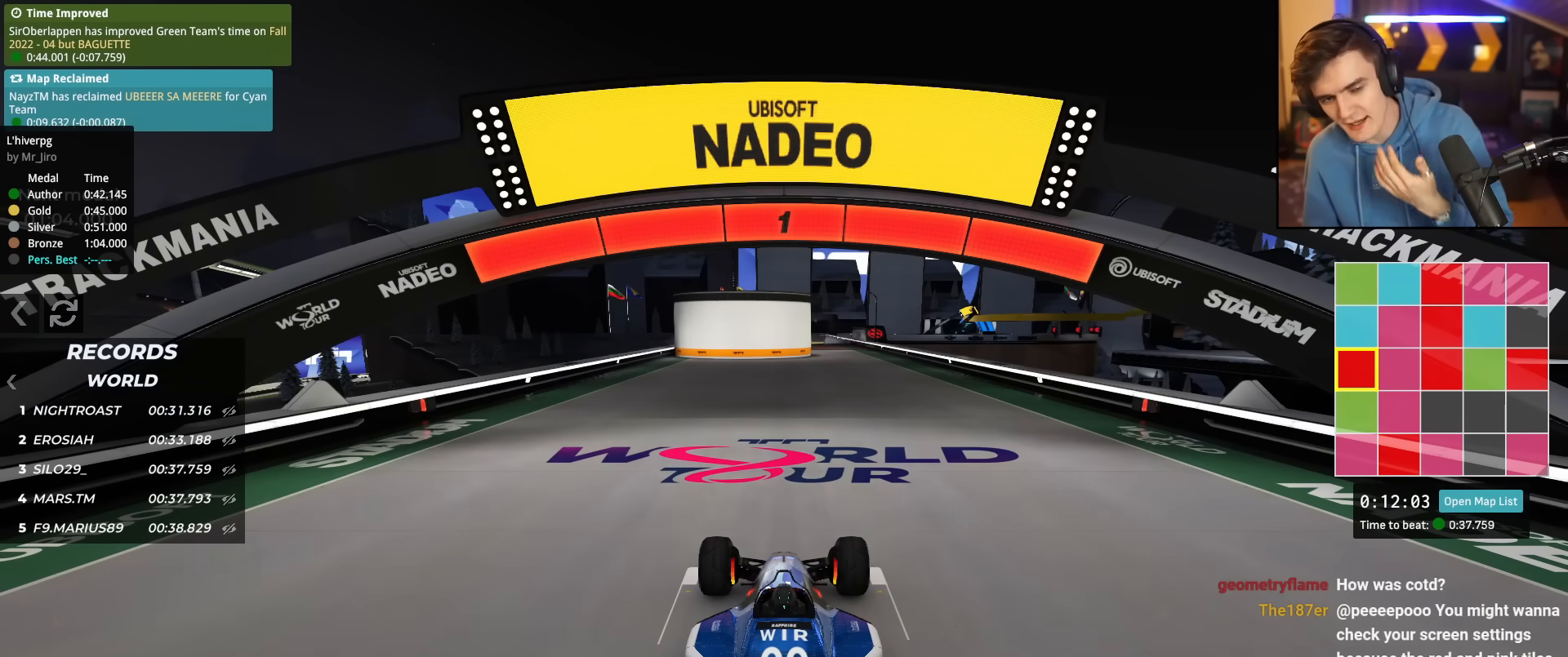
{"keys": ["up"], "events": []}
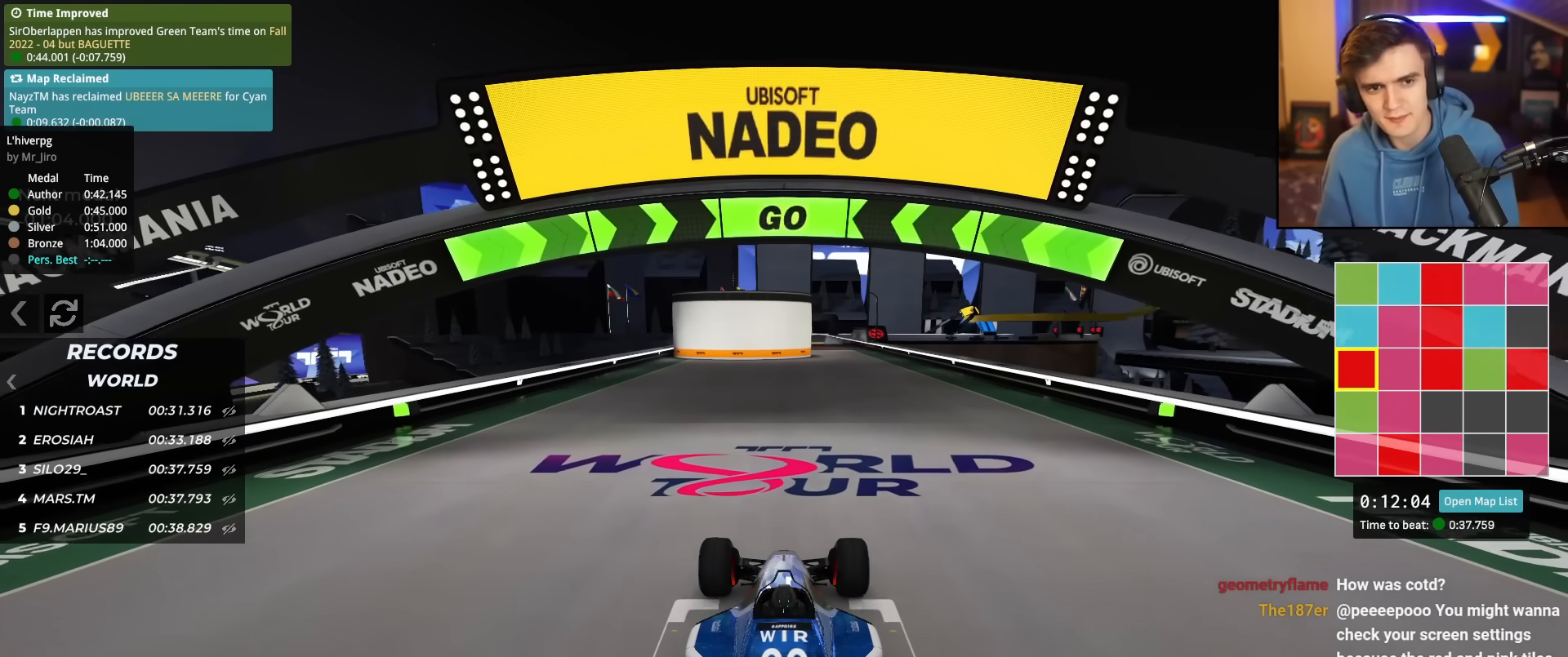
{"keys": ["up"], "events": []}
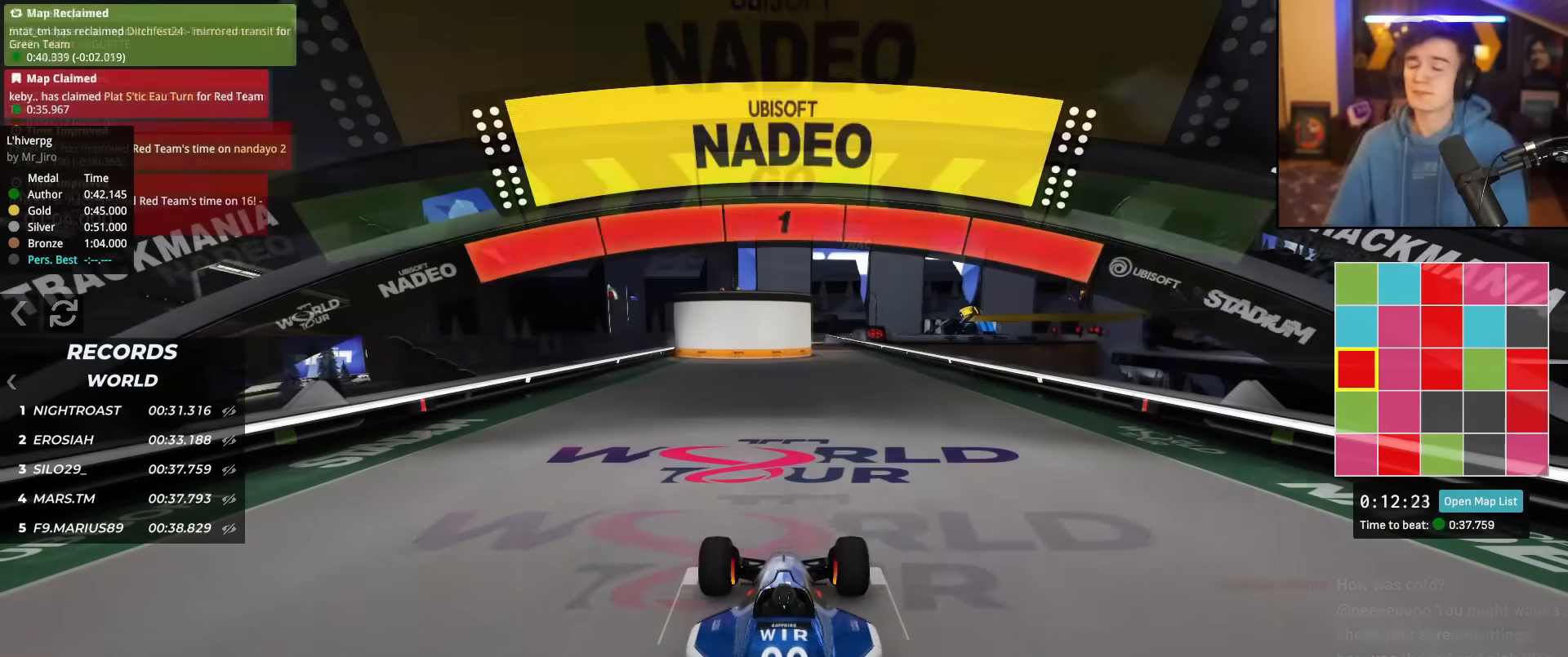
{"keys": ["up"], "events": []}
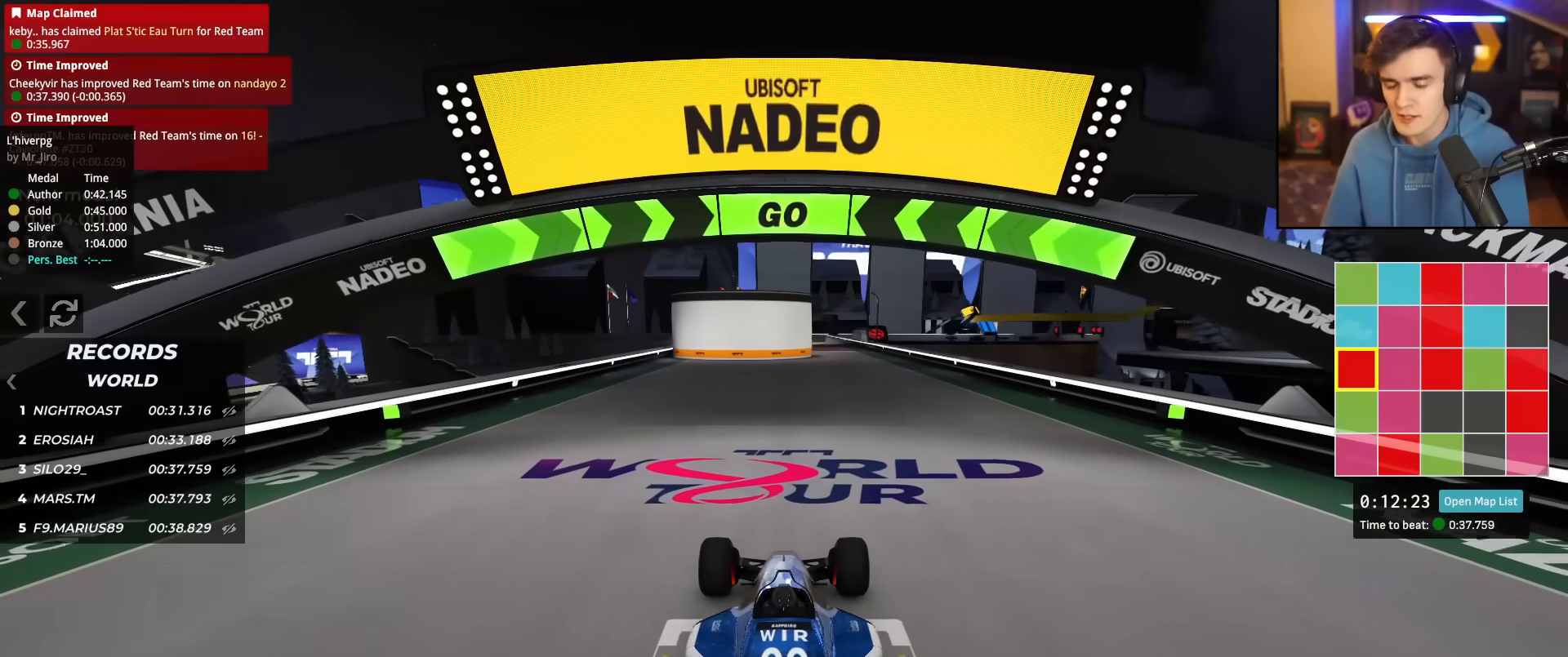
{"keys": ["up"], "events": [[184, "right", "down"], [284, "right", "up"]]}
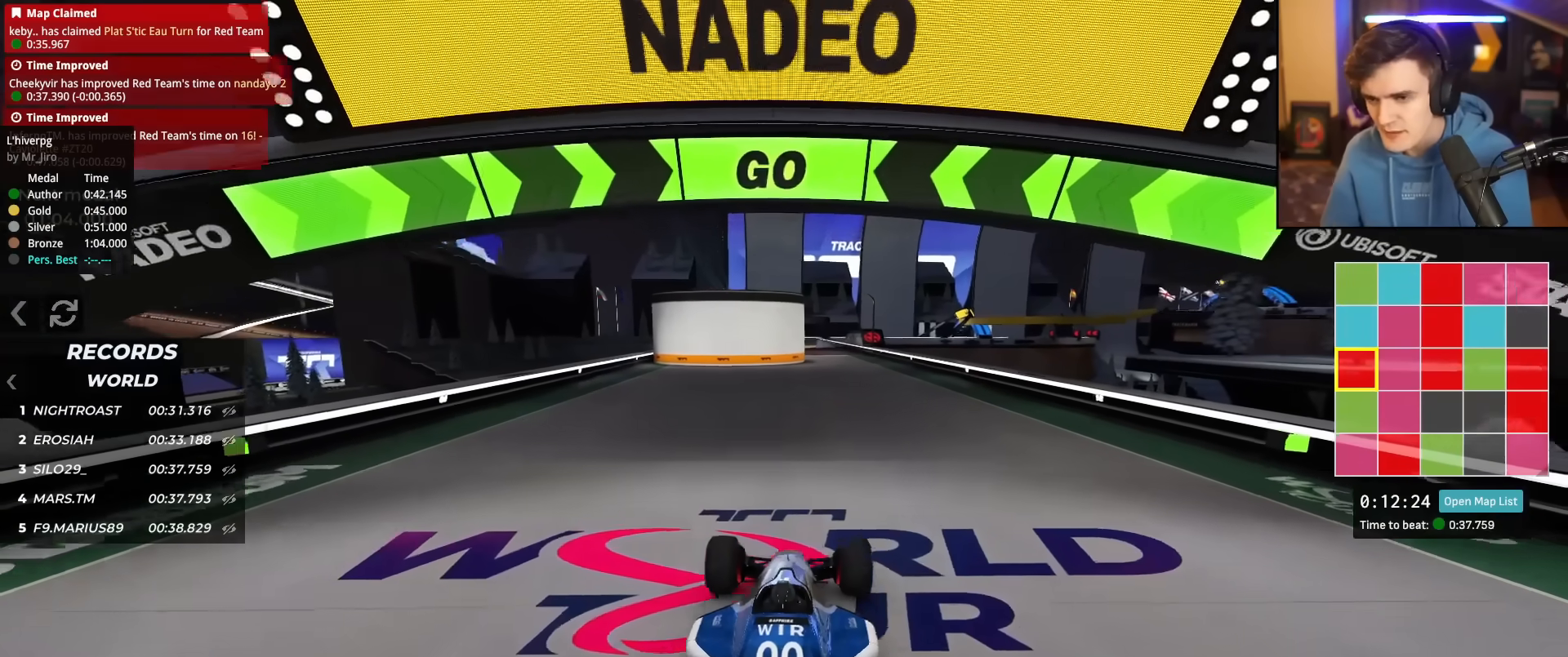
{"keys": ["up"], "events": [[16, "right", "down"], [100, "right", "up"]]}
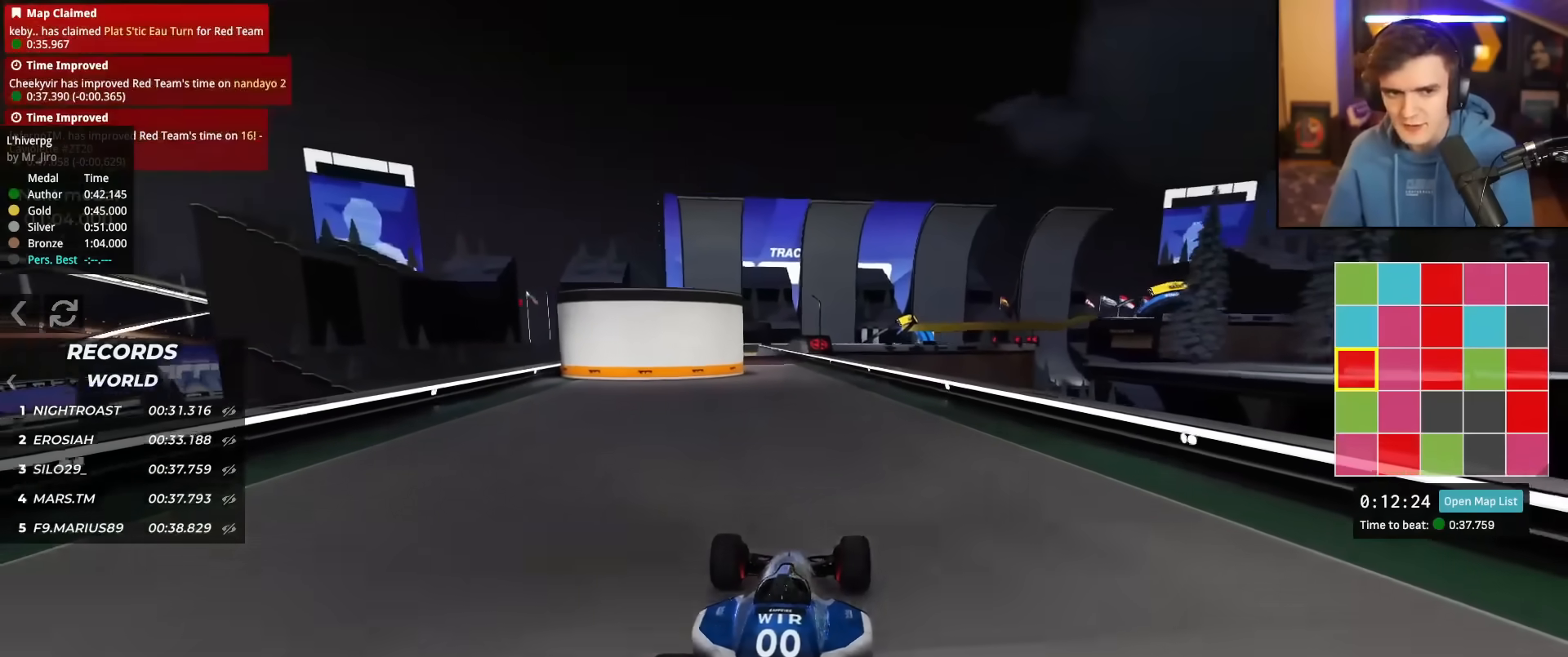
{"keys": ["up"], "events": []}
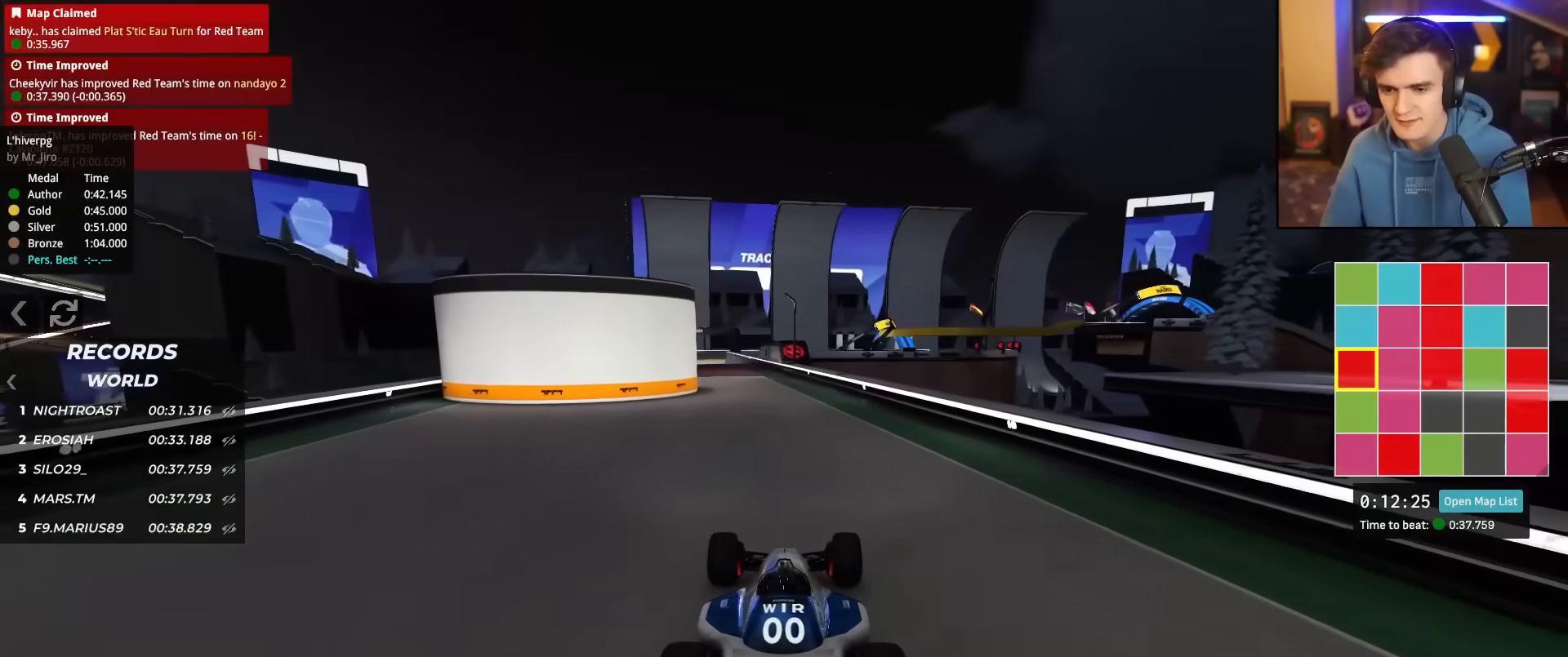
{"keys": ["up"], "events": []}
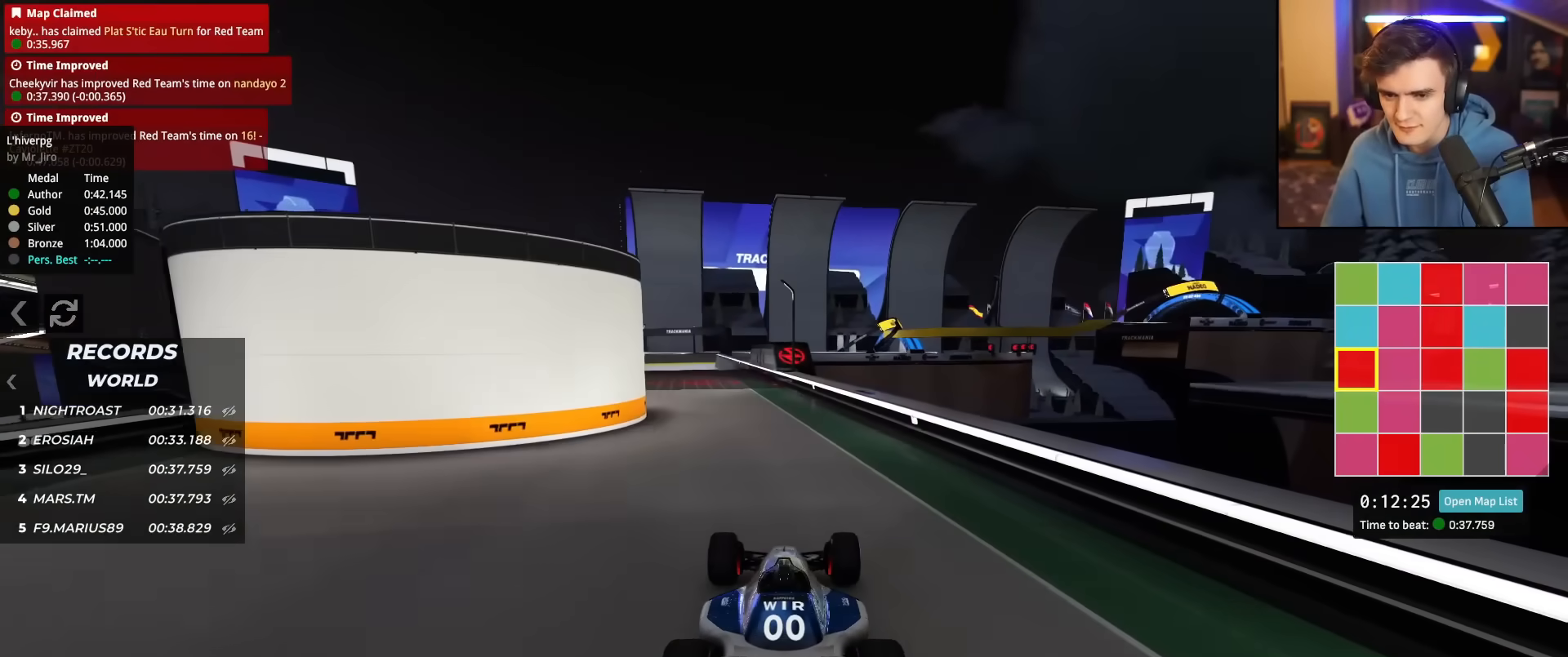
{"keys": ["left", "up"], "events": [[434, "left", "down"]]}
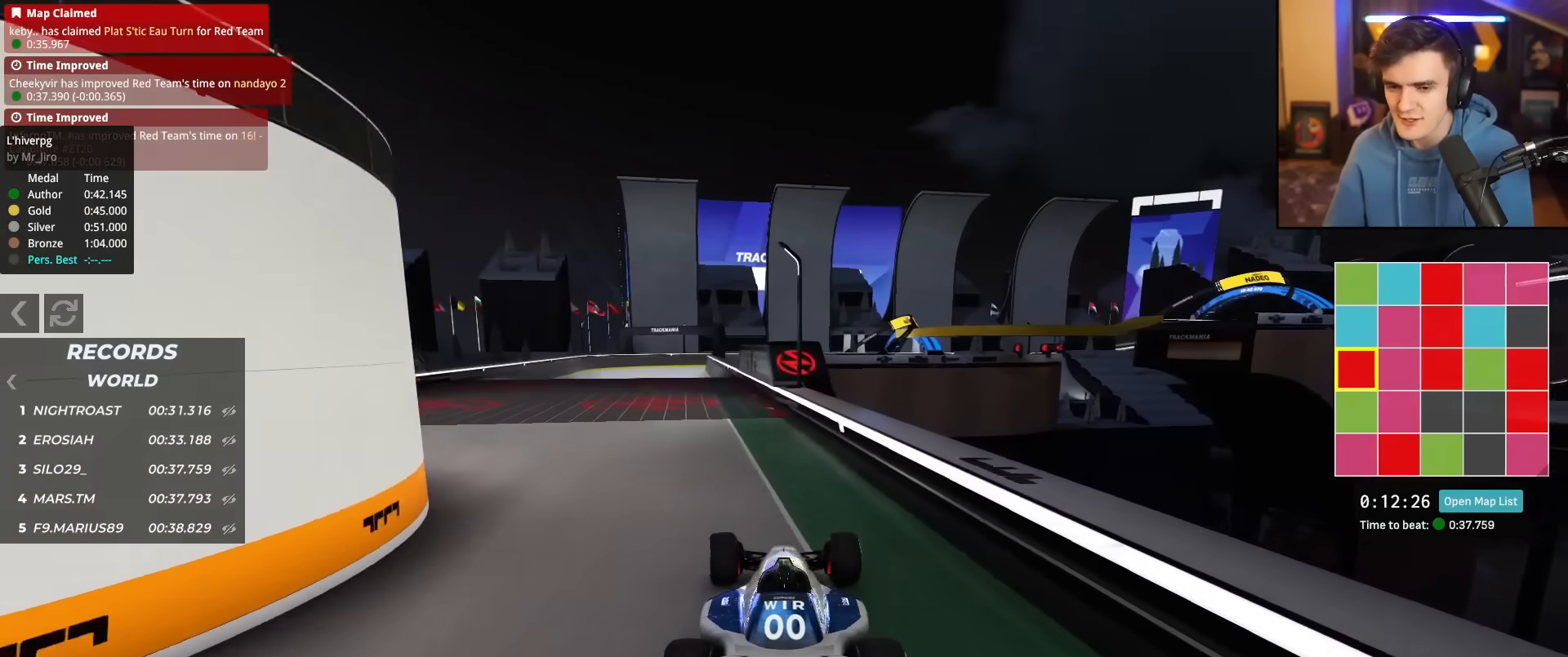
{"keys": ["up"], "events": [[33, "left", "up"], [300, "left", "down"], [400, "left", "up"]]}
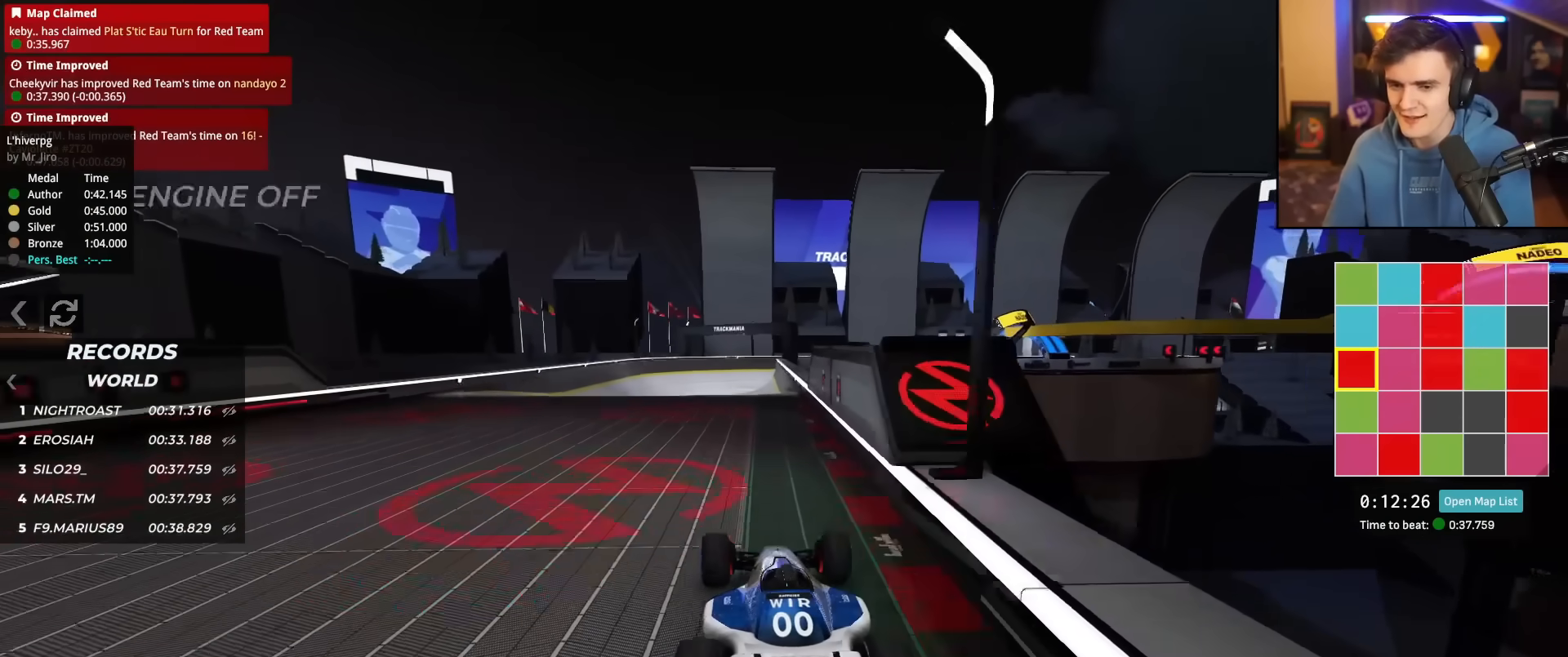
{"keys": ["up"], "events": [[134, "left", "down"], [284, "left", "up"], [417, "left", "down"], [468, "left", "up"]]}
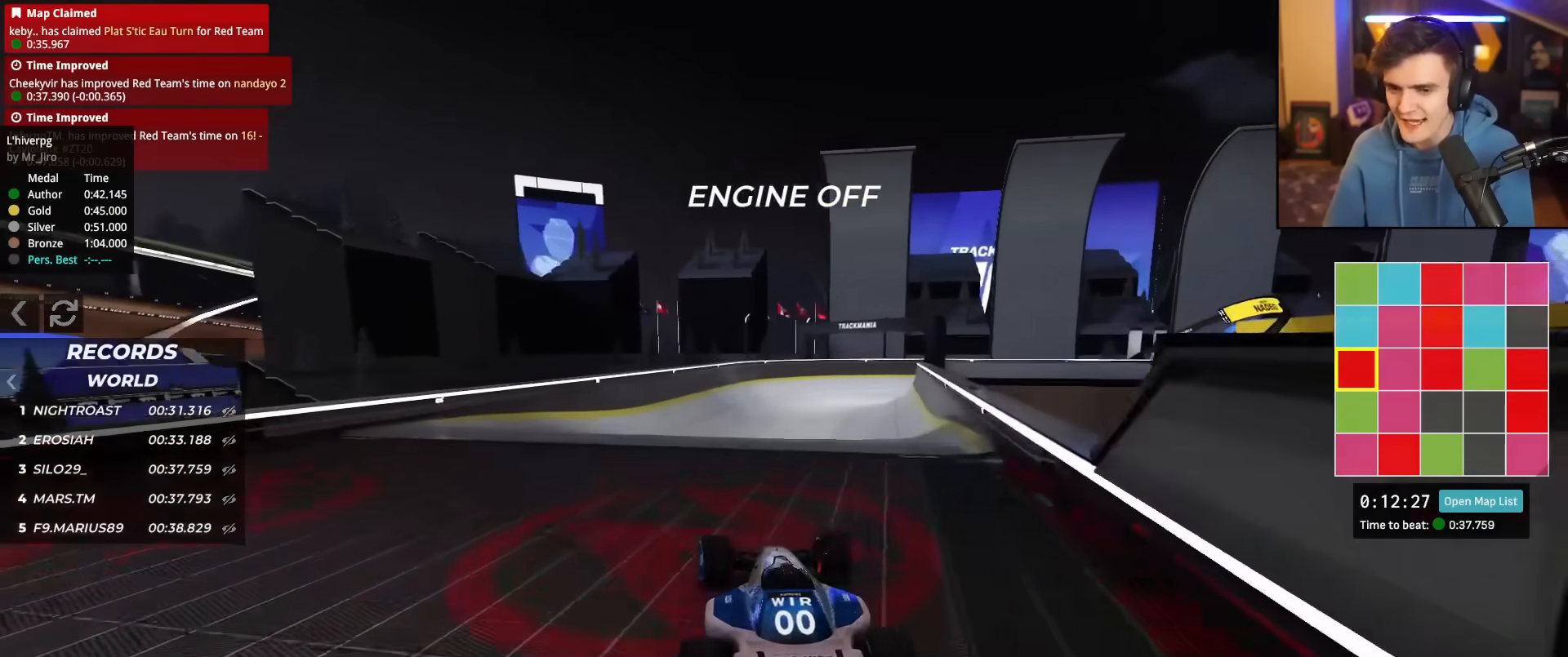
{"keys": ["up"], "events": []}
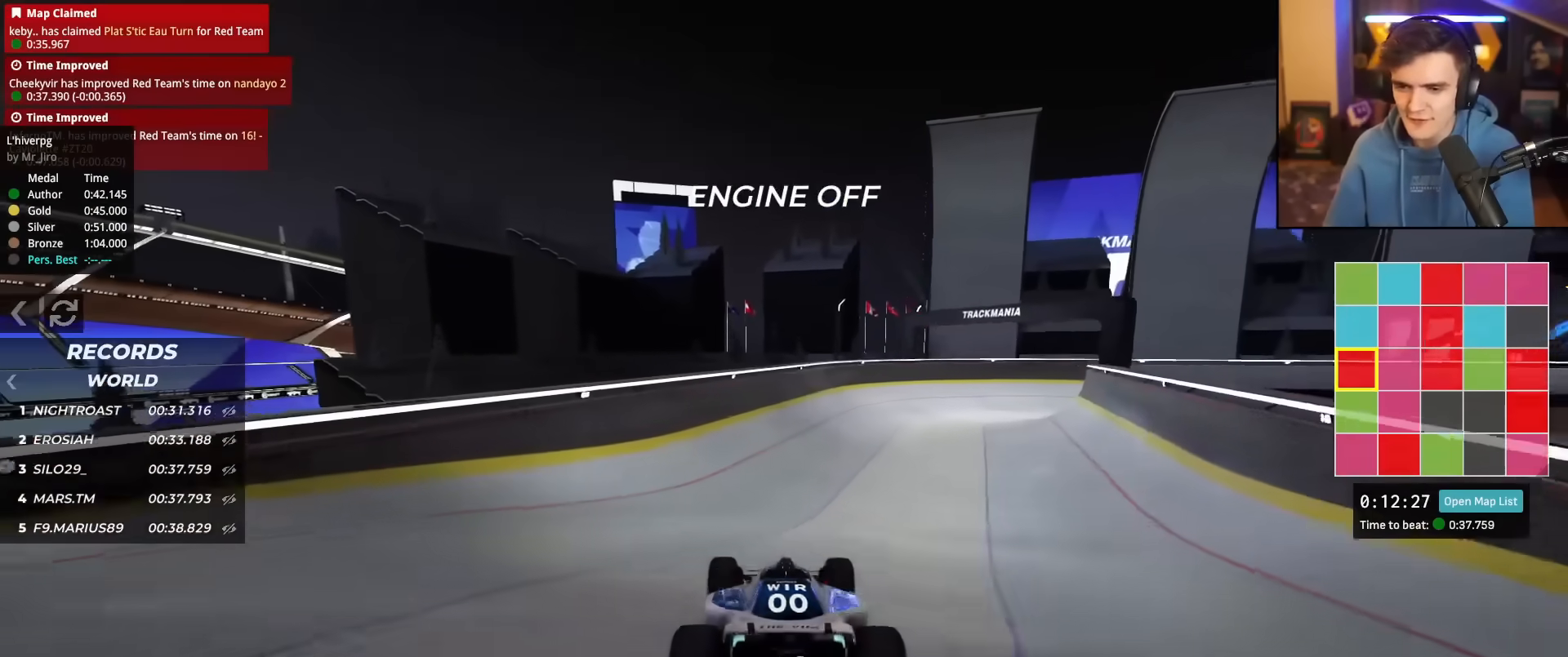
{"keys": ["up"], "events": []}
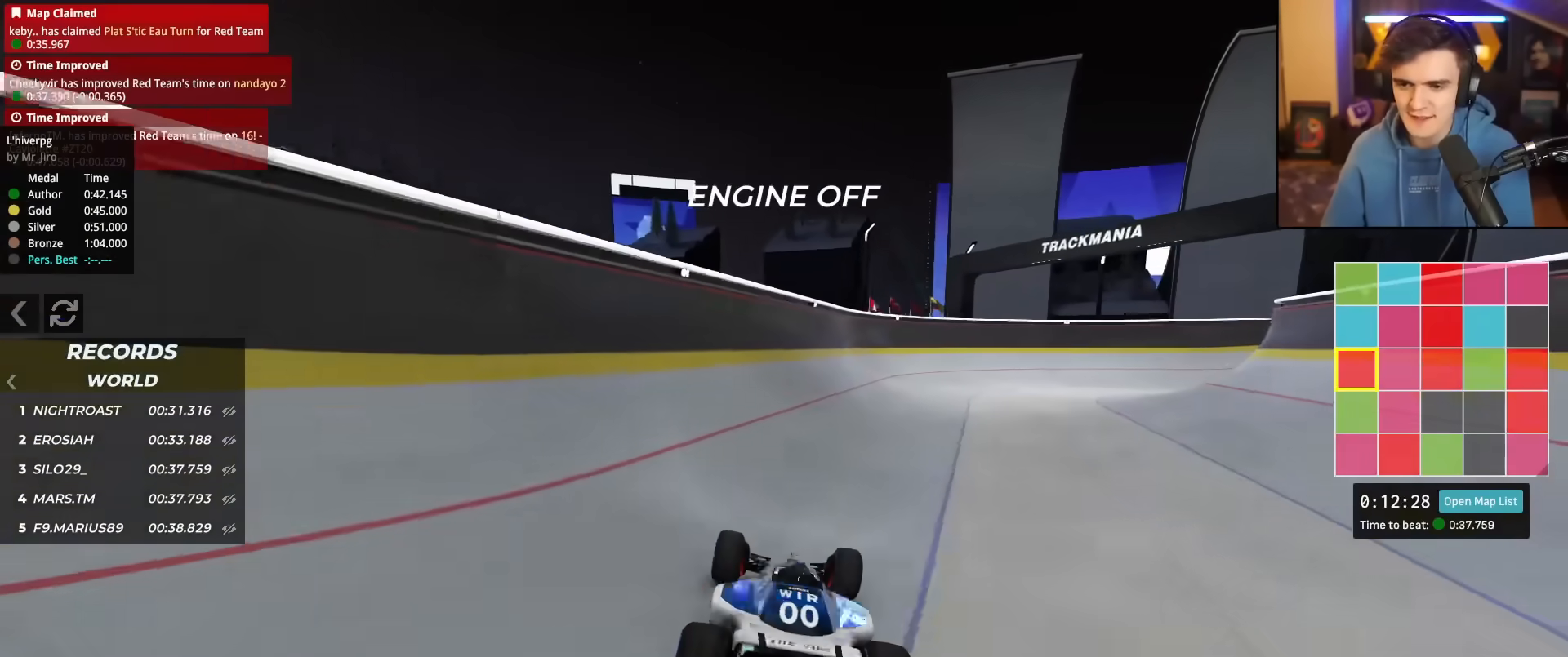
{"keys": ["up"], "events": [[284, "right", "down"], [467, "right", "up"]]}
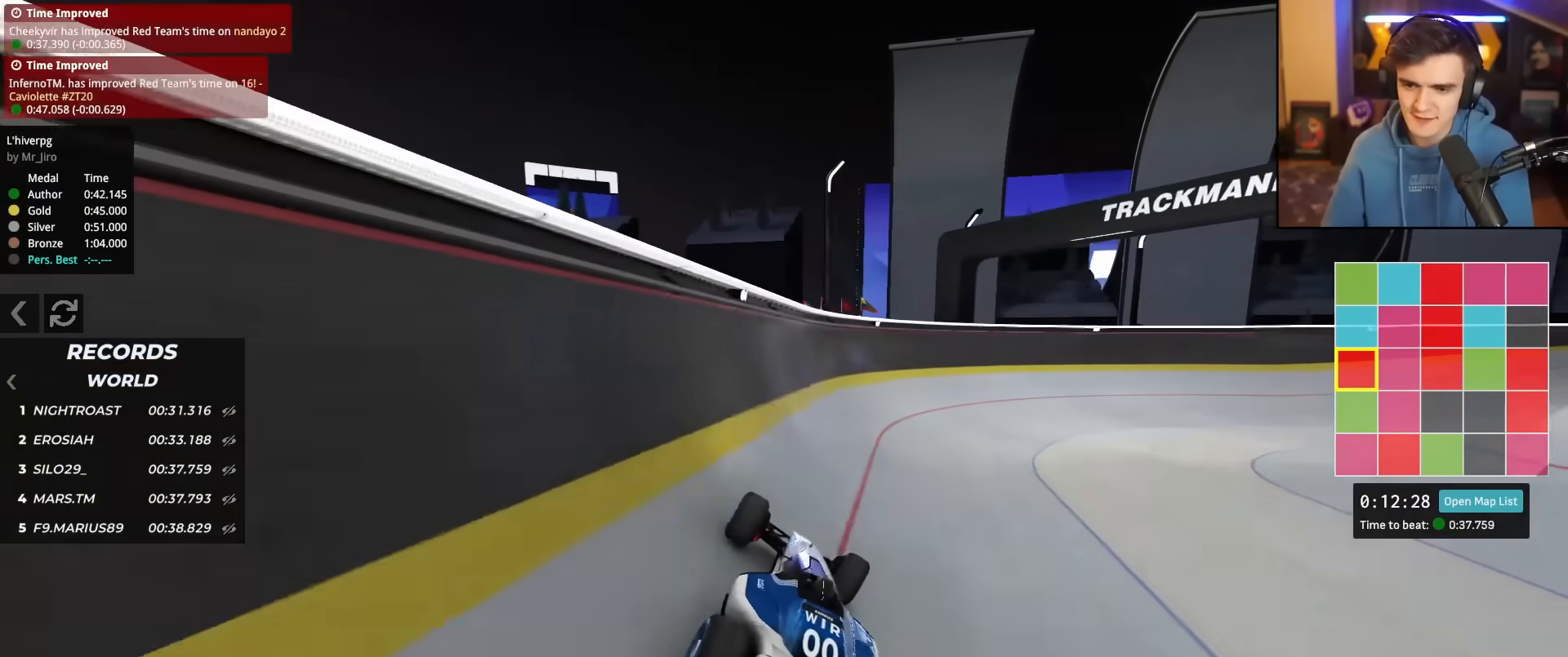
{"keys": ["right", "up"], "events": [[434, "right", "down"]]}